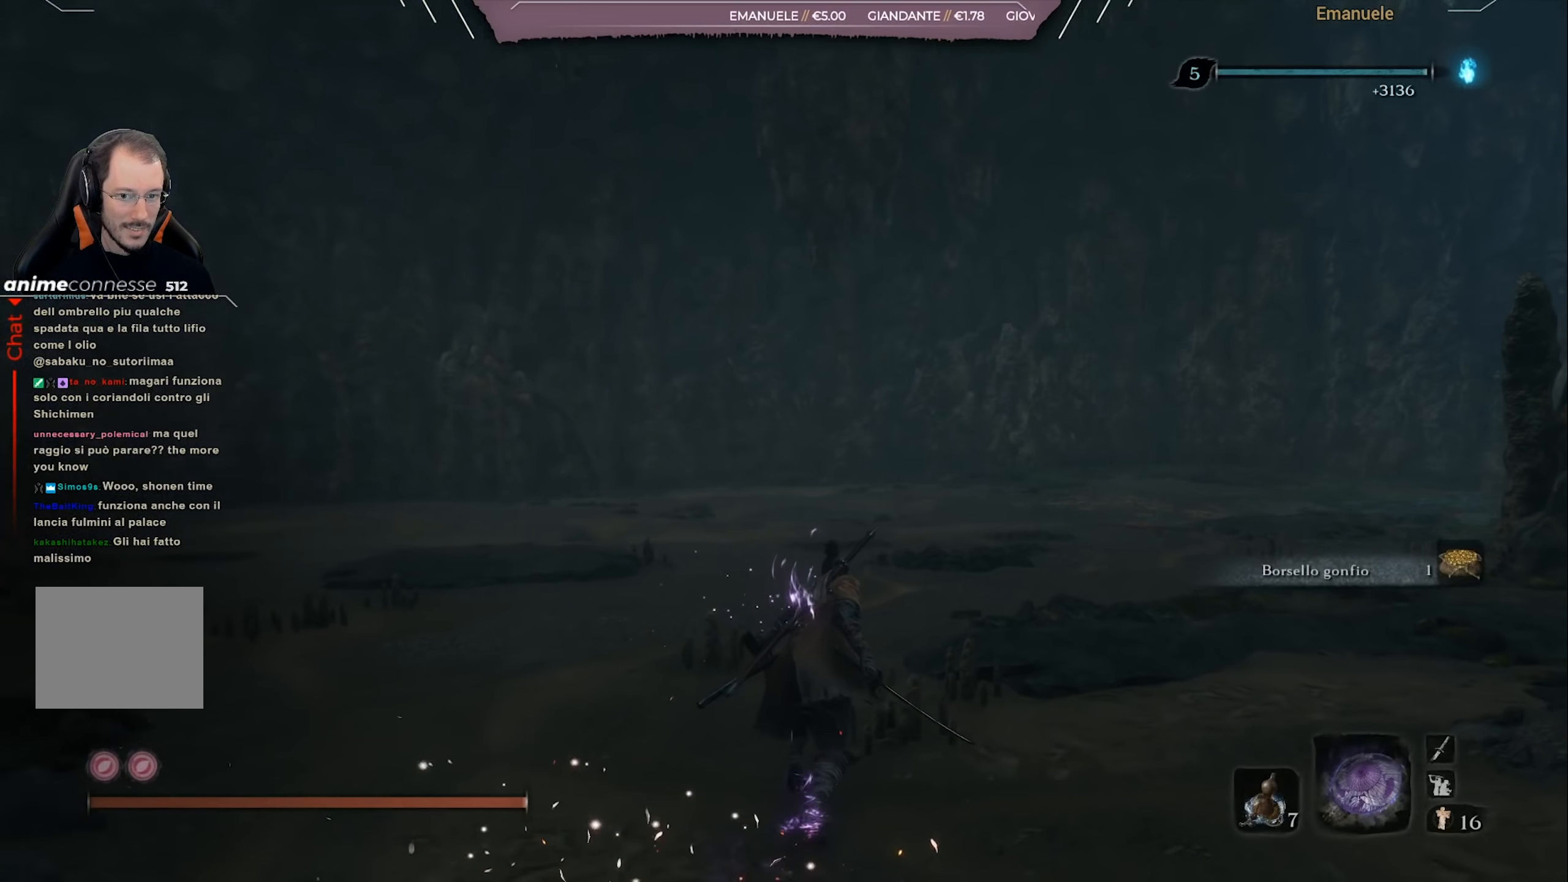
Gameplay with a controller (PlayStation layout); each line is a JSON object with the inputs held at the frame after it. "events" lists button and stick changes between this image and that frame as [ms after this image, input, new state], when the widget could be followed in between.
{"buttons": [], "left_stick": "up", "right_stick": "right", "events": [[334, "right_stick", "right"]]}
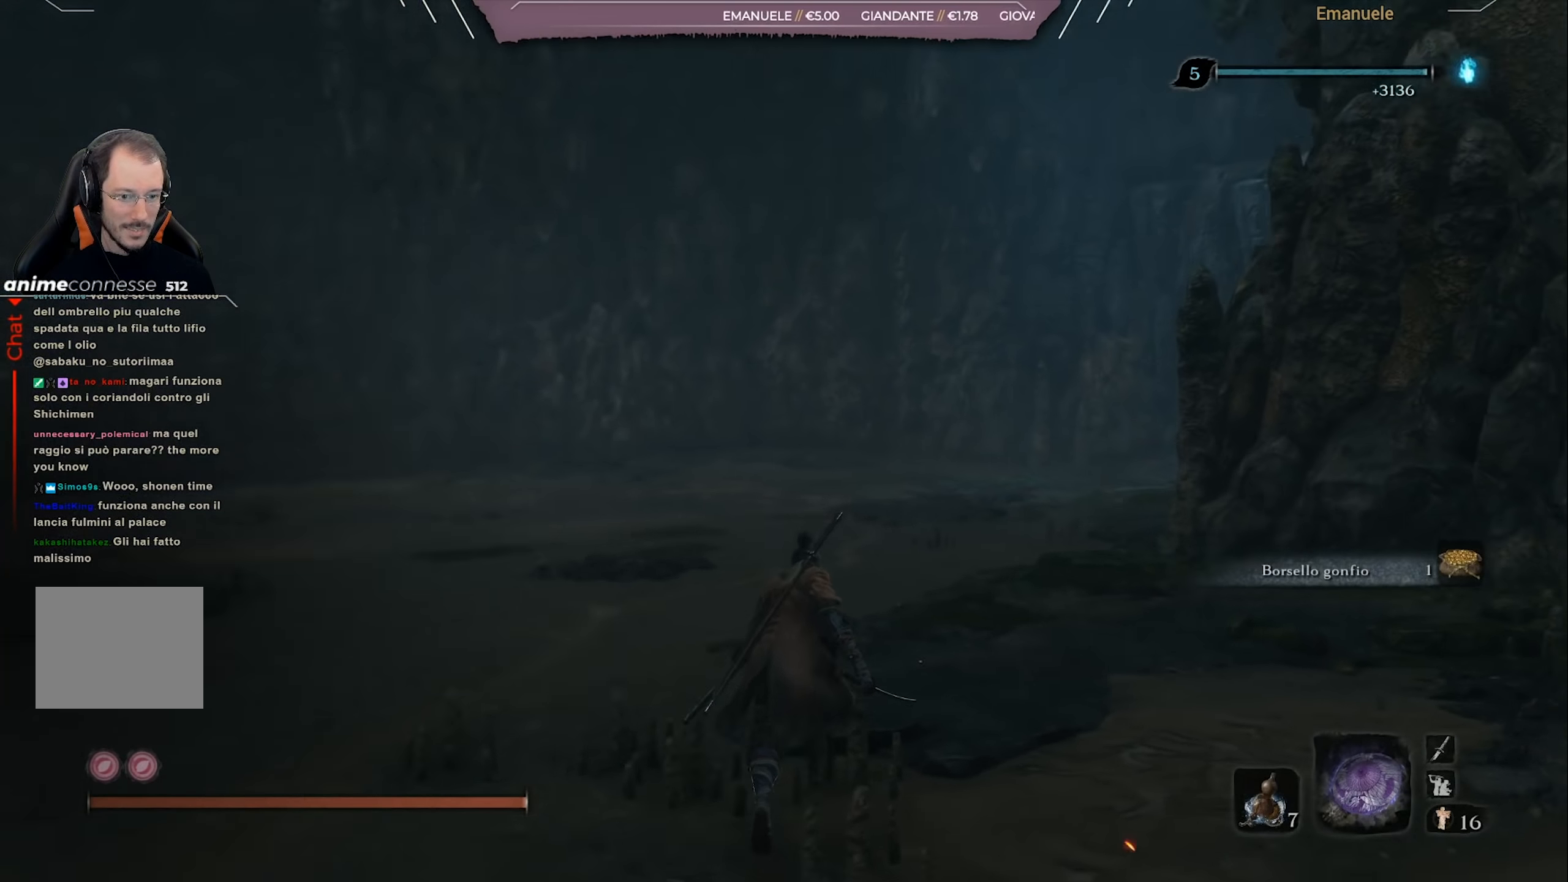
{"buttons": ["SQUARE"], "left_stick": "up", "right_stick": "center", "events": [[33, "SQUARE", "down"], [66, "right_stick", "center"]]}
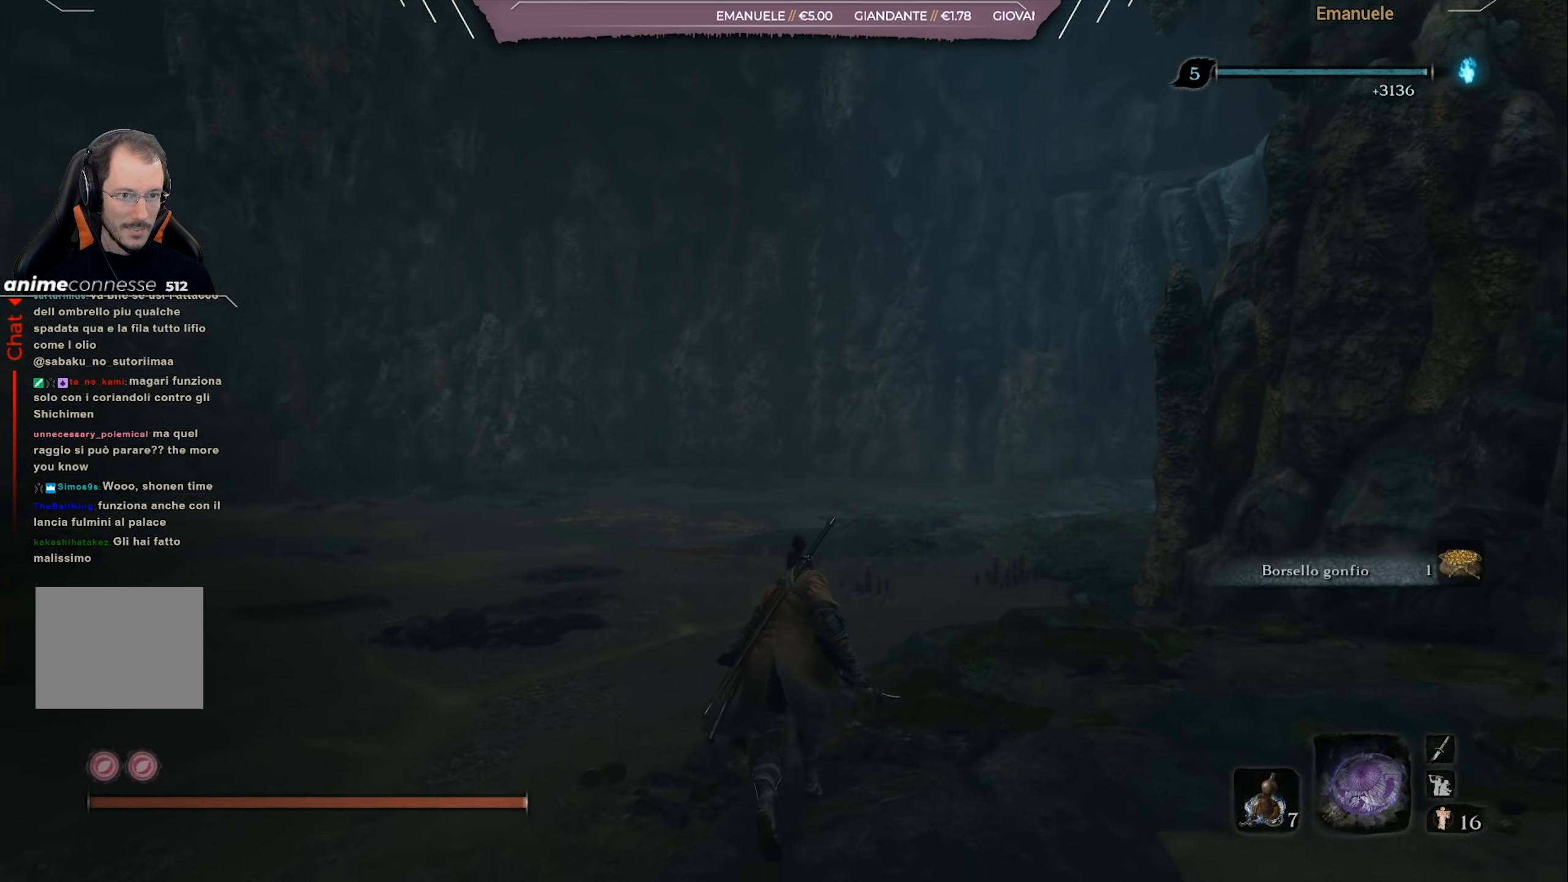
{"buttons": ["SQUARE"], "left_stick": "up", "right_stick": "center", "events": []}
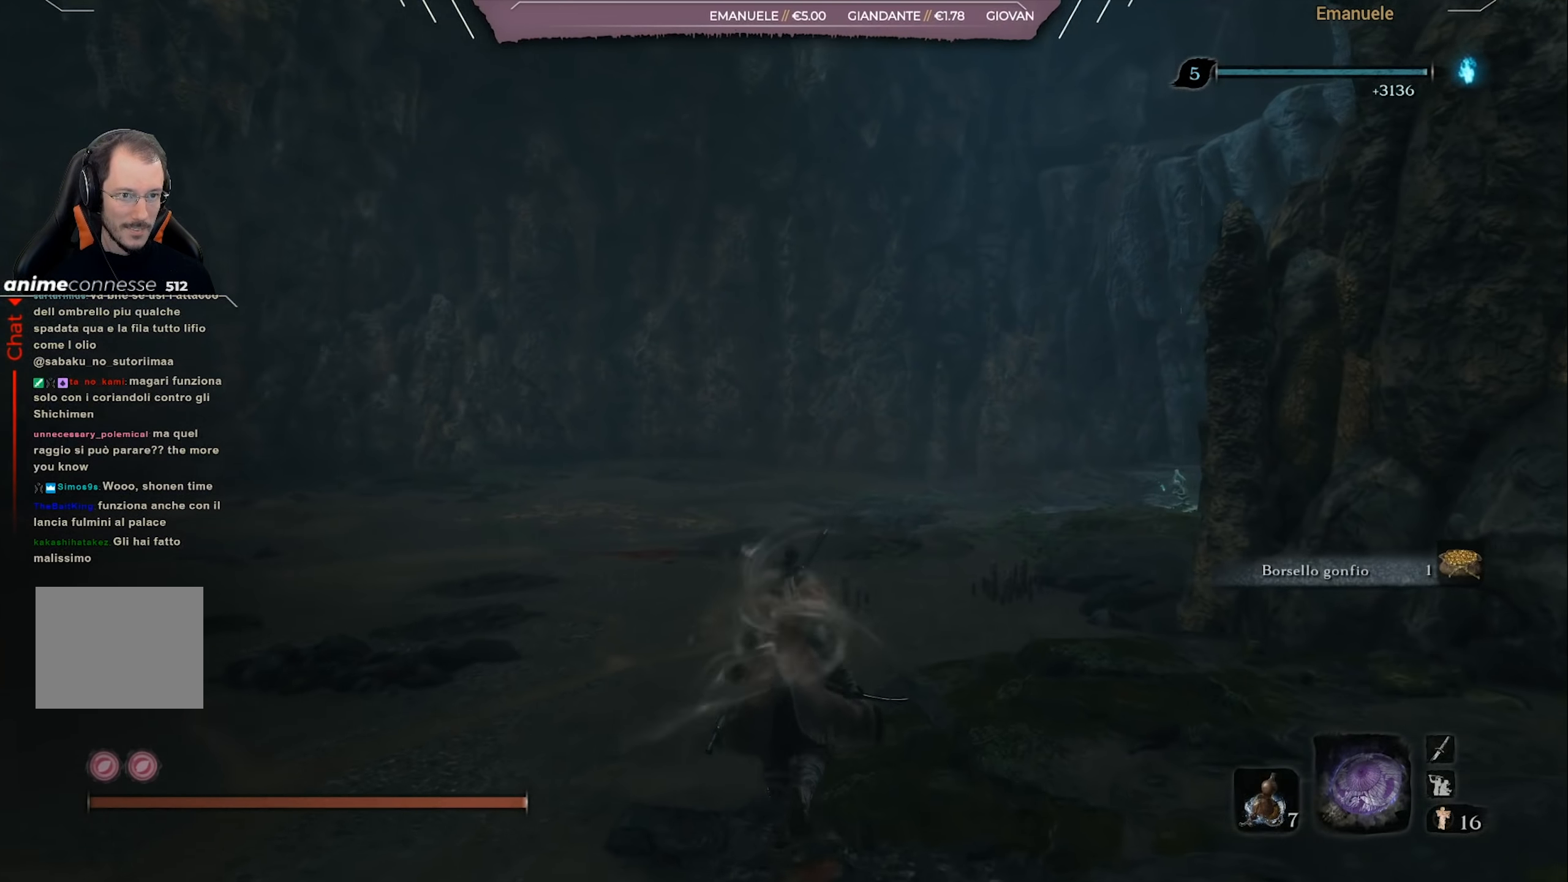
{"buttons": ["CIRCLE"], "left_stick": "up", "right_stick": "center", "events": [[200, "SQUARE", "up"], [500, "CIRCLE", "down"]]}
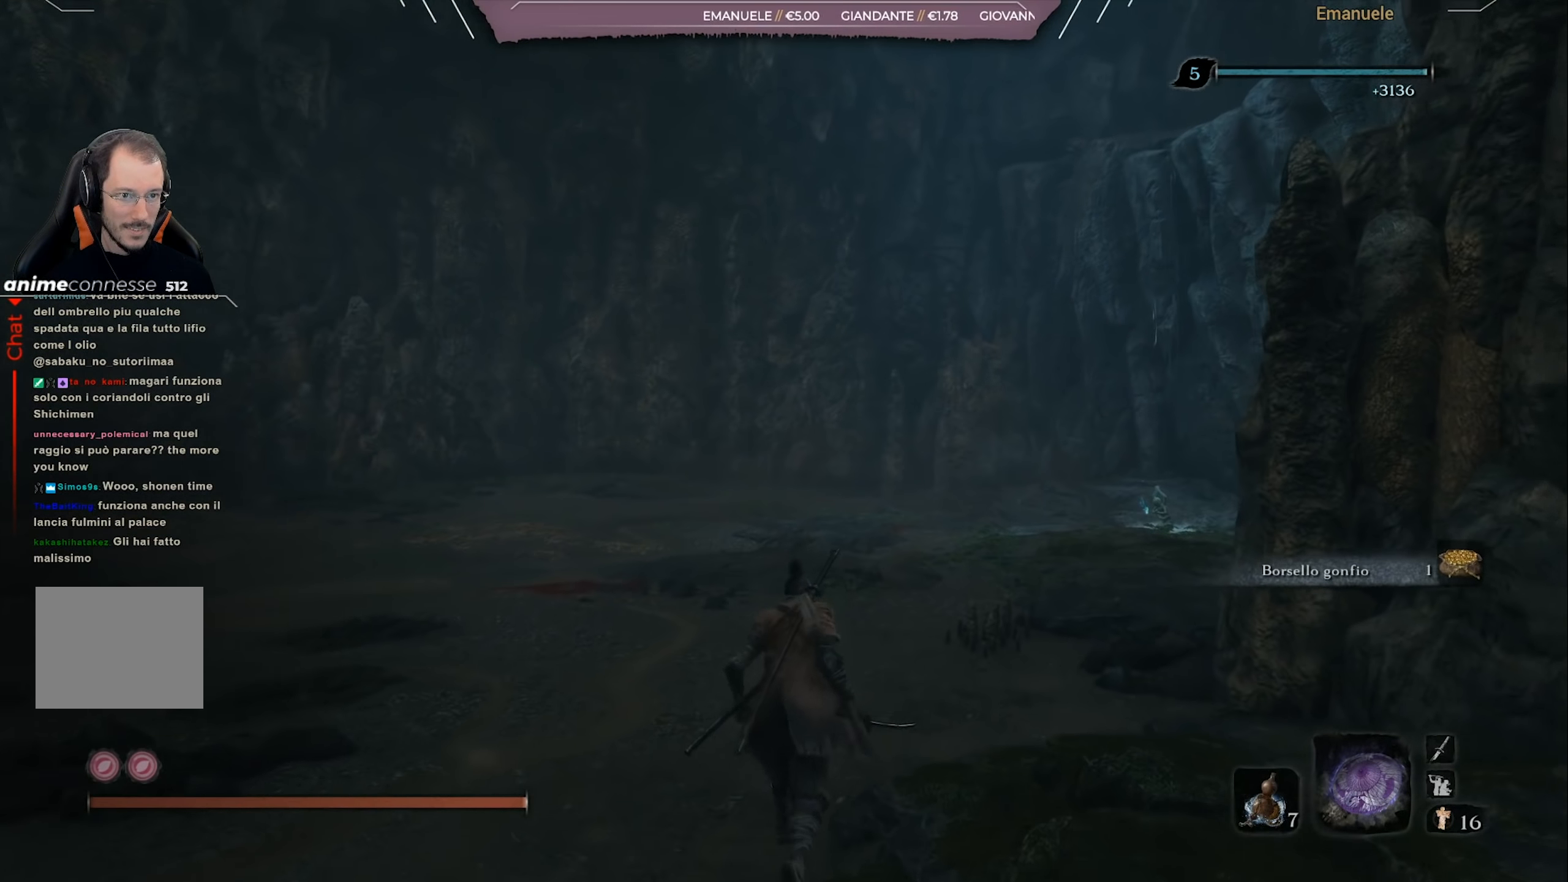
{"buttons": ["CIRCLE"], "left_stick": "up", "right_stick": "center", "events": []}
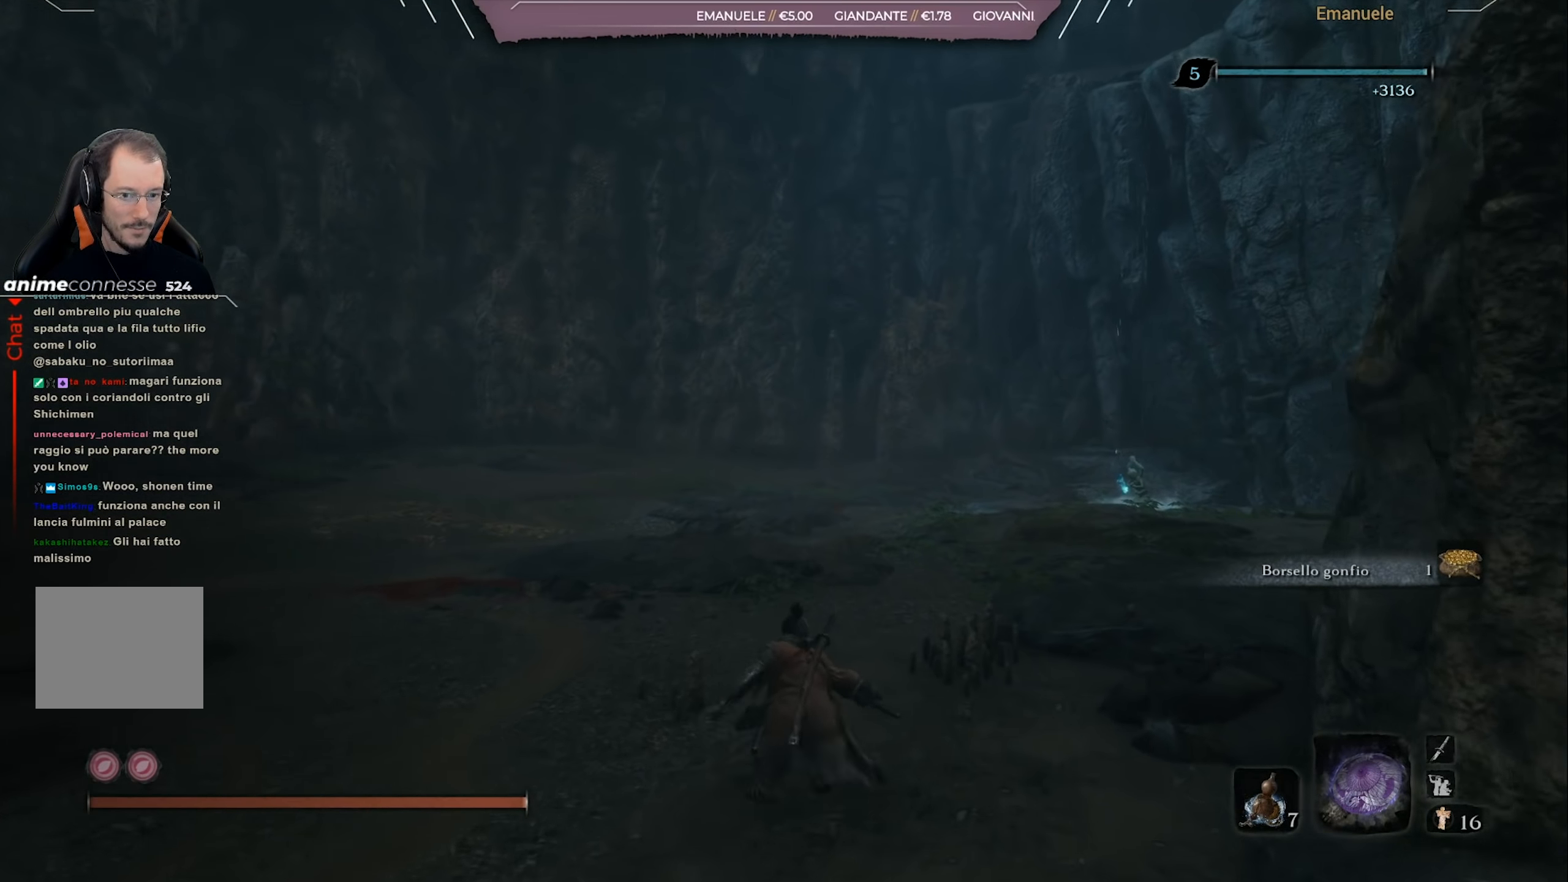
{"buttons": ["CIRCLE"], "left_stick": "up", "right_stick": "center", "events": []}
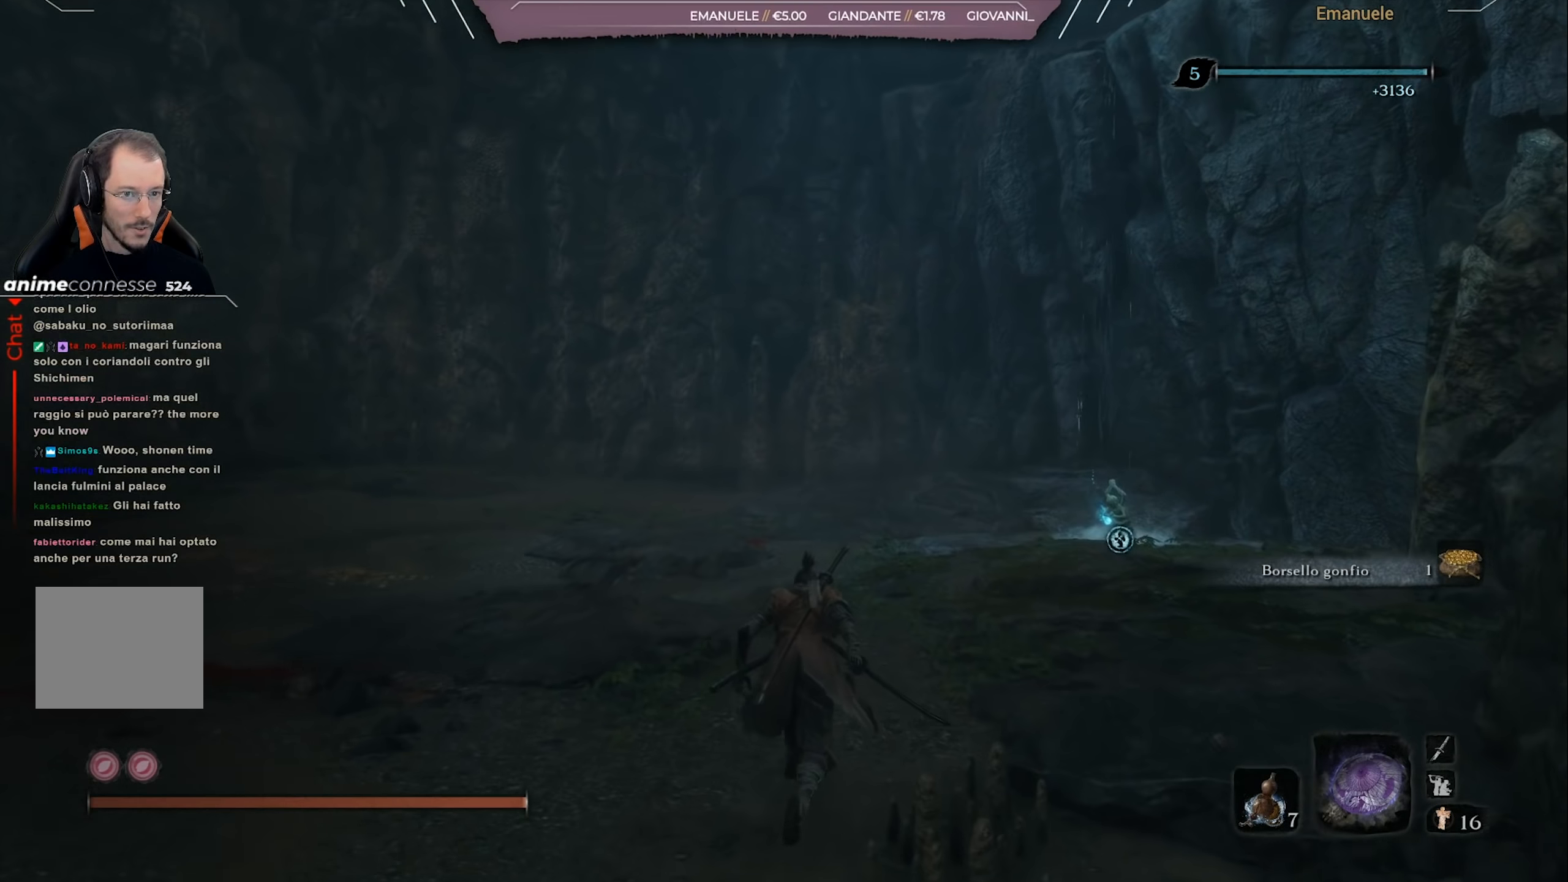
{"buttons": ["CIRCLE"], "left_stick": "up", "right_stick": "center", "events": []}
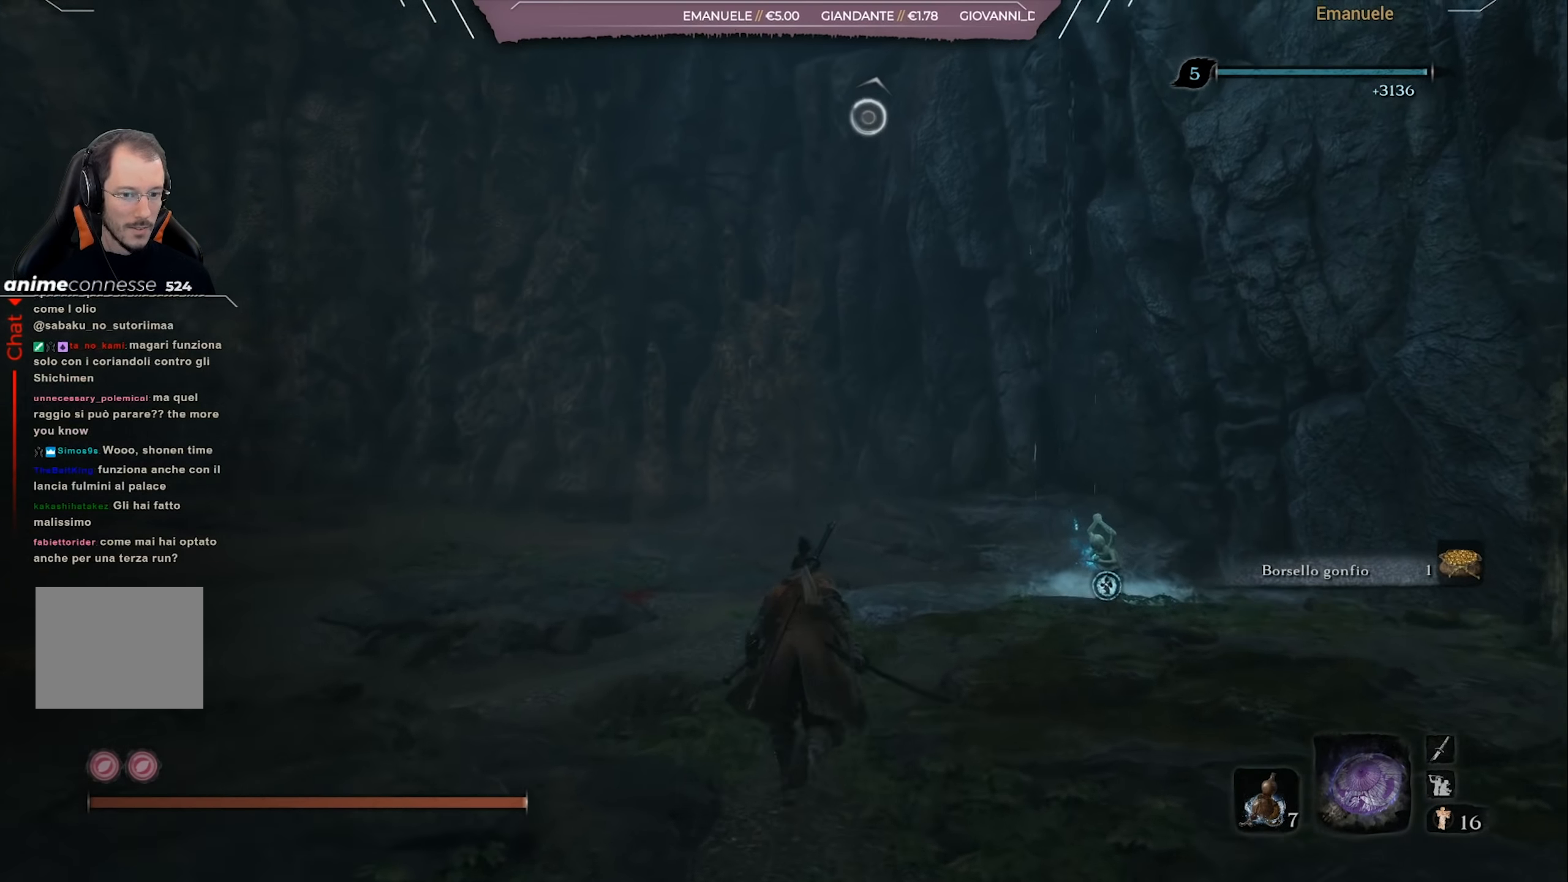
{"buttons": ["CIRCLE"], "left_stick": "up", "right_stick": "center", "events": [[301, "right_stick", "down"], [434, "right_stick", "center"]]}
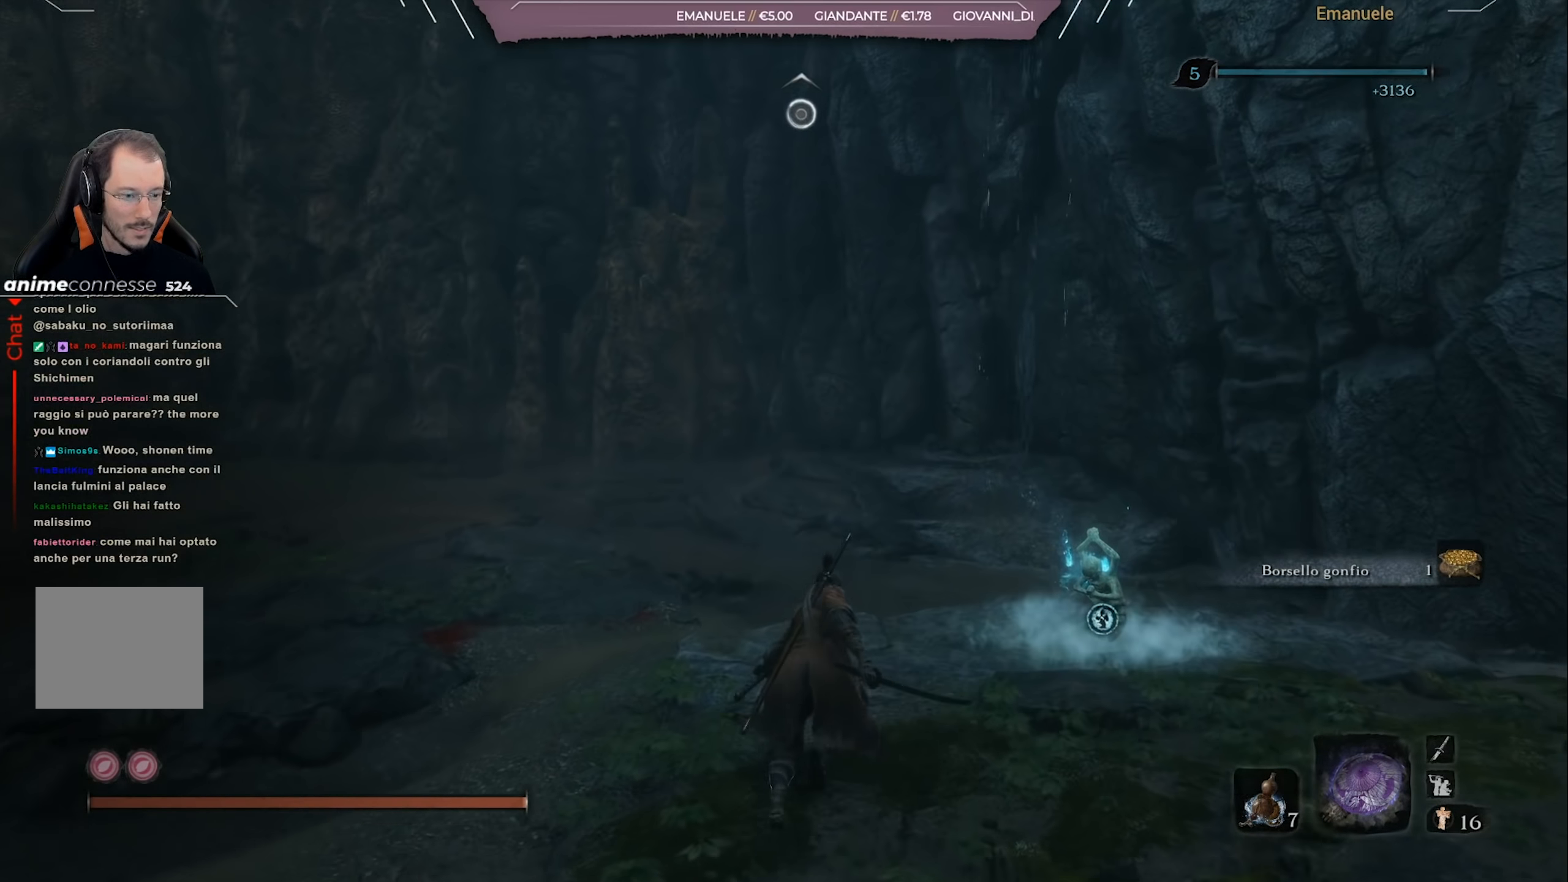
{"buttons": ["SQUARE"], "left_stick": "up-right", "right_stick": "center", "events": [[100, "CIRCLE", "up"], [183, "left_stick", "up-right"], [434, "SQUARE", "down"]]}
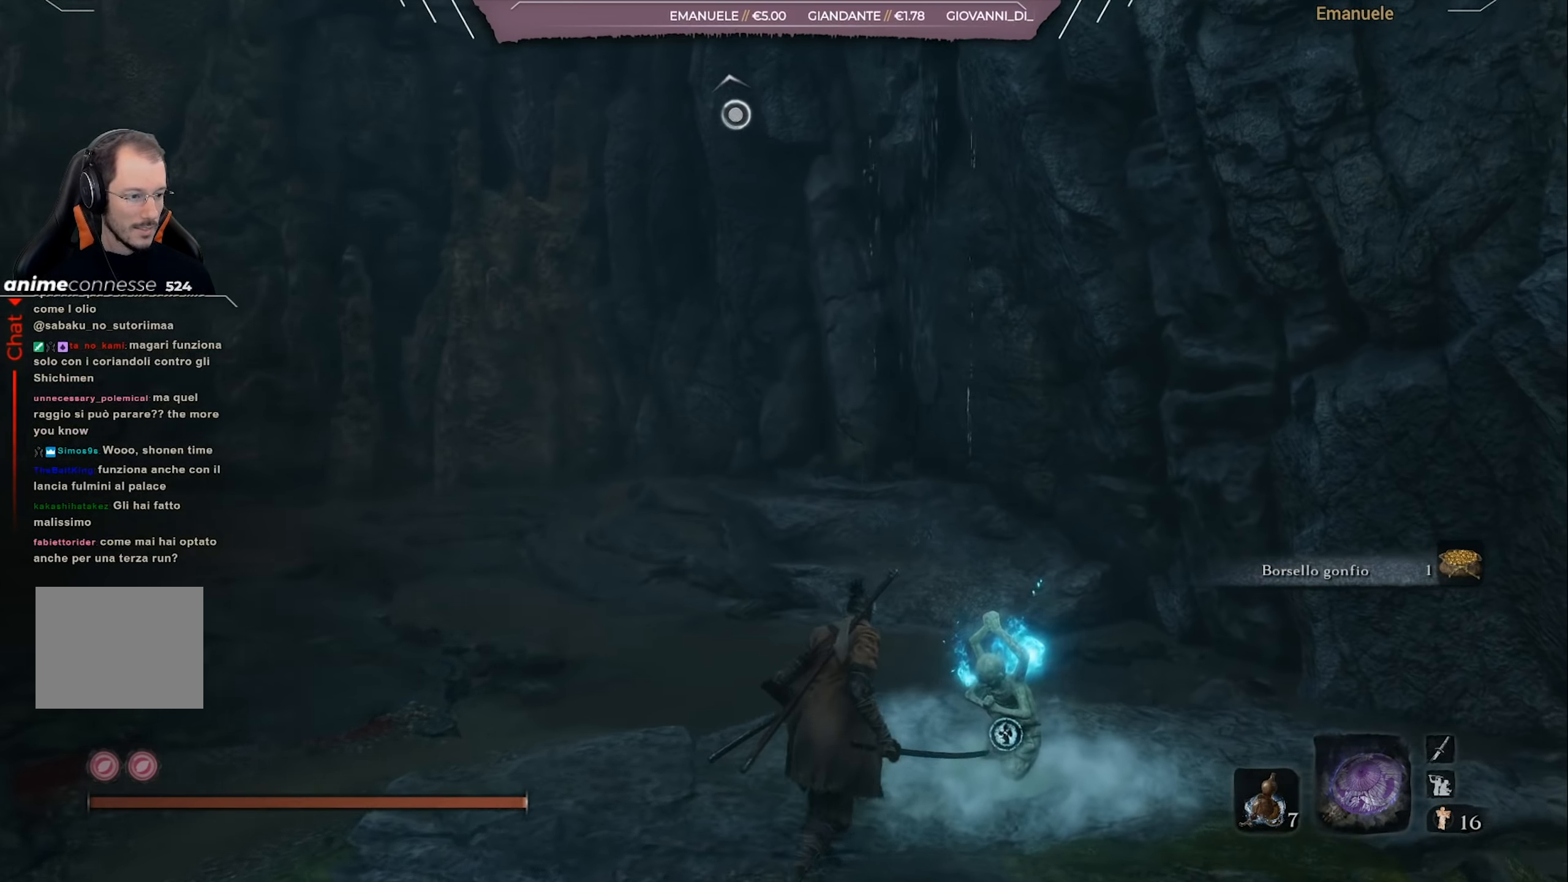
{"buttons": [], "left_stick": "center", "right_stick": "center", "events": [[67, "SQUARE", "up"], [167, "SQUARE", "down"], [367, "SQUARE", "up"], [417, "left_stick", "center"]]}
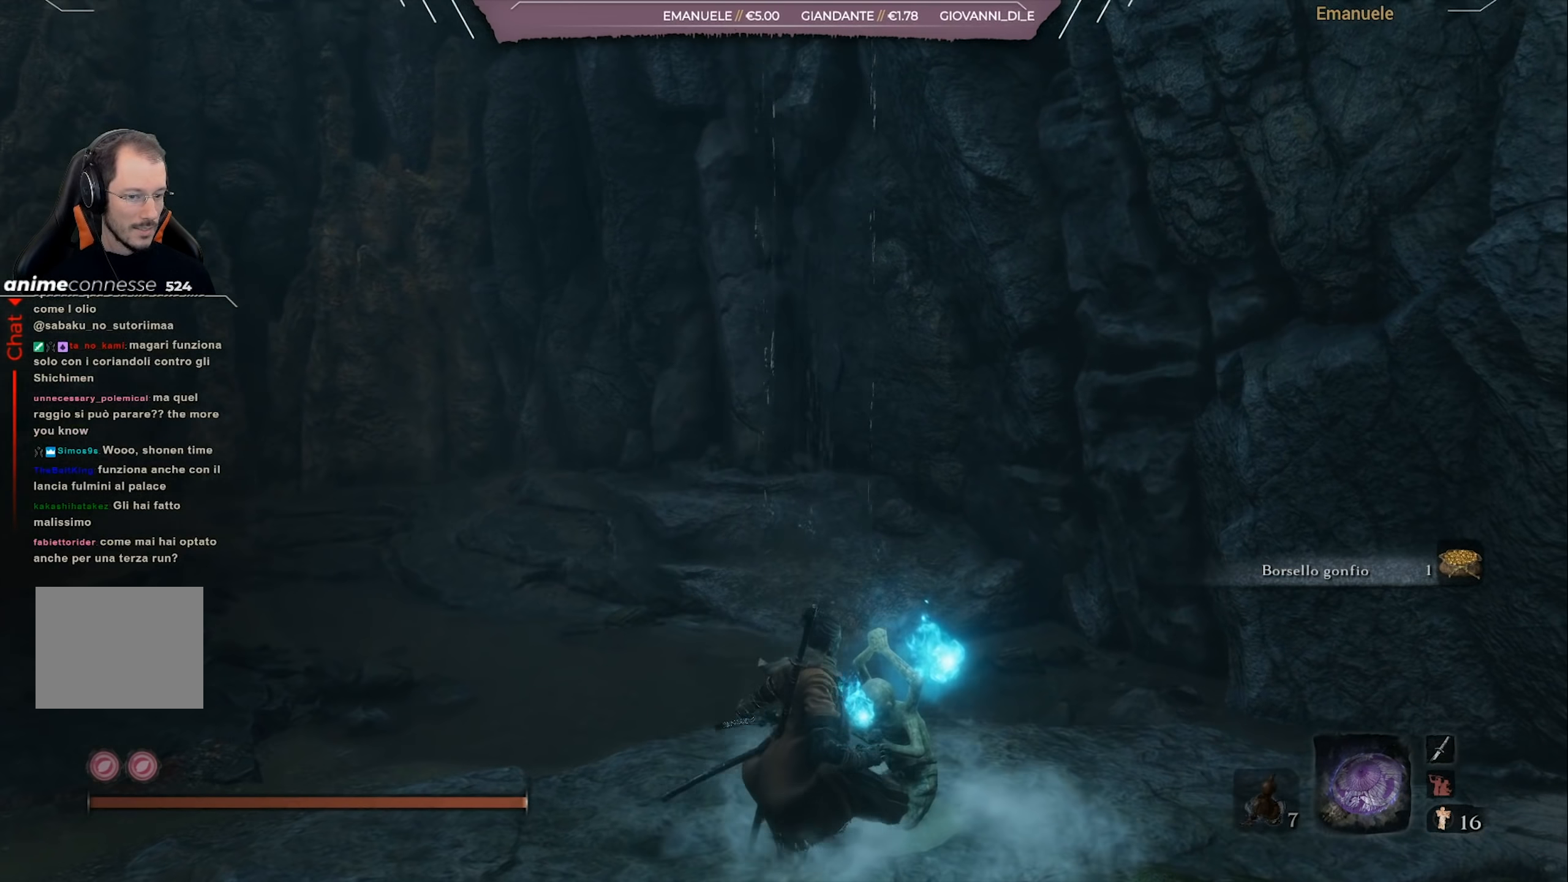
{"buttons": [], "left_stick": "center", "right_stick": "left", "events": [[284, "right_stick", "left"]]}
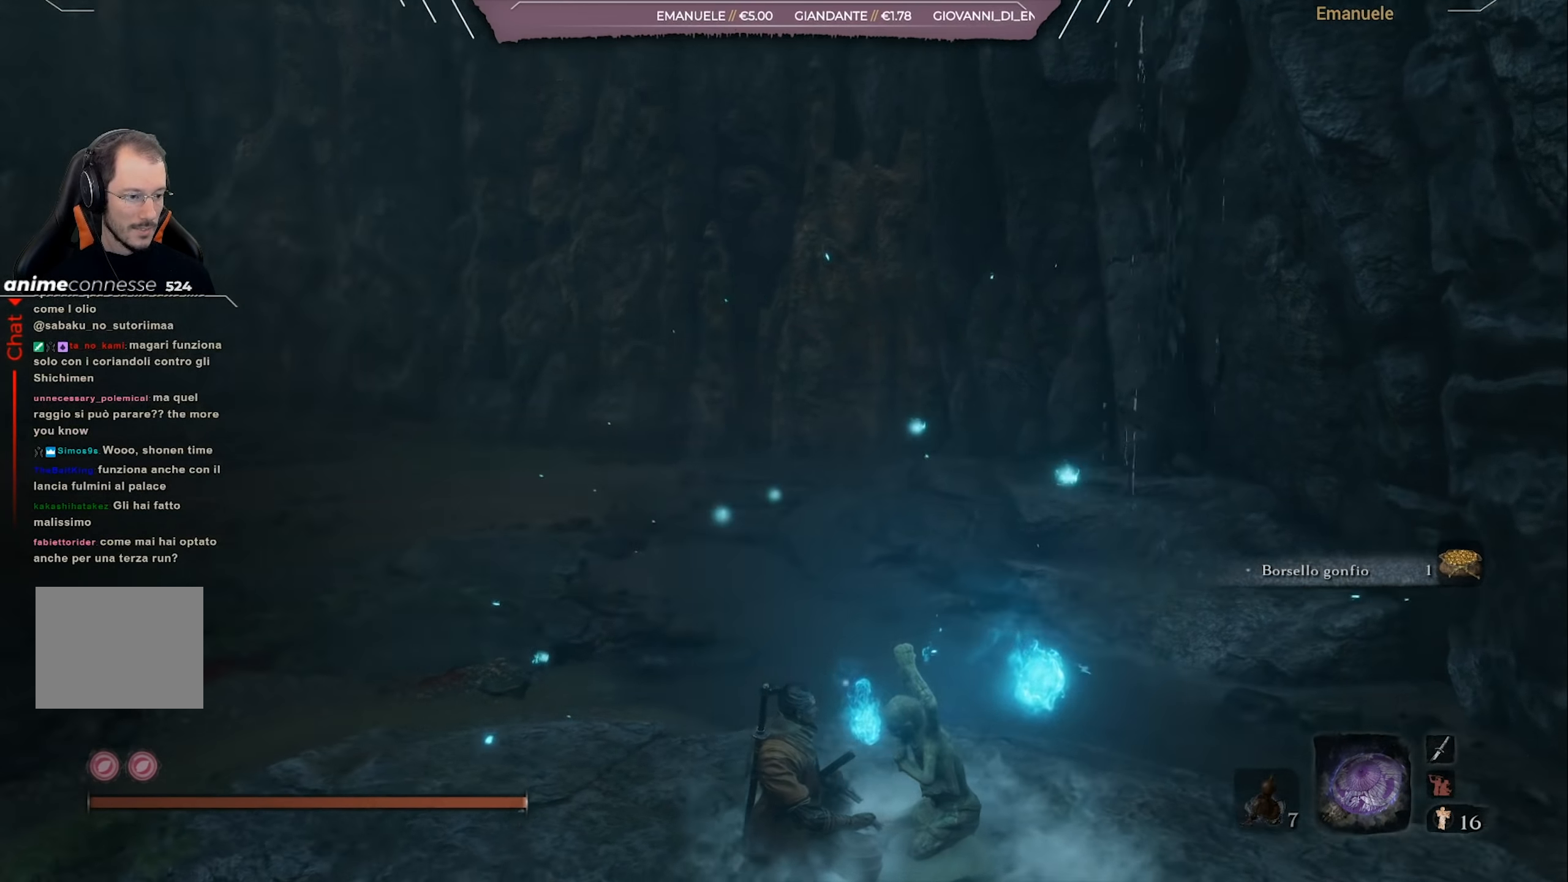
{"buttons": [], "left_stick": "center", "right_stick": "center", "events": [[67, "right_stick", "center"]]}
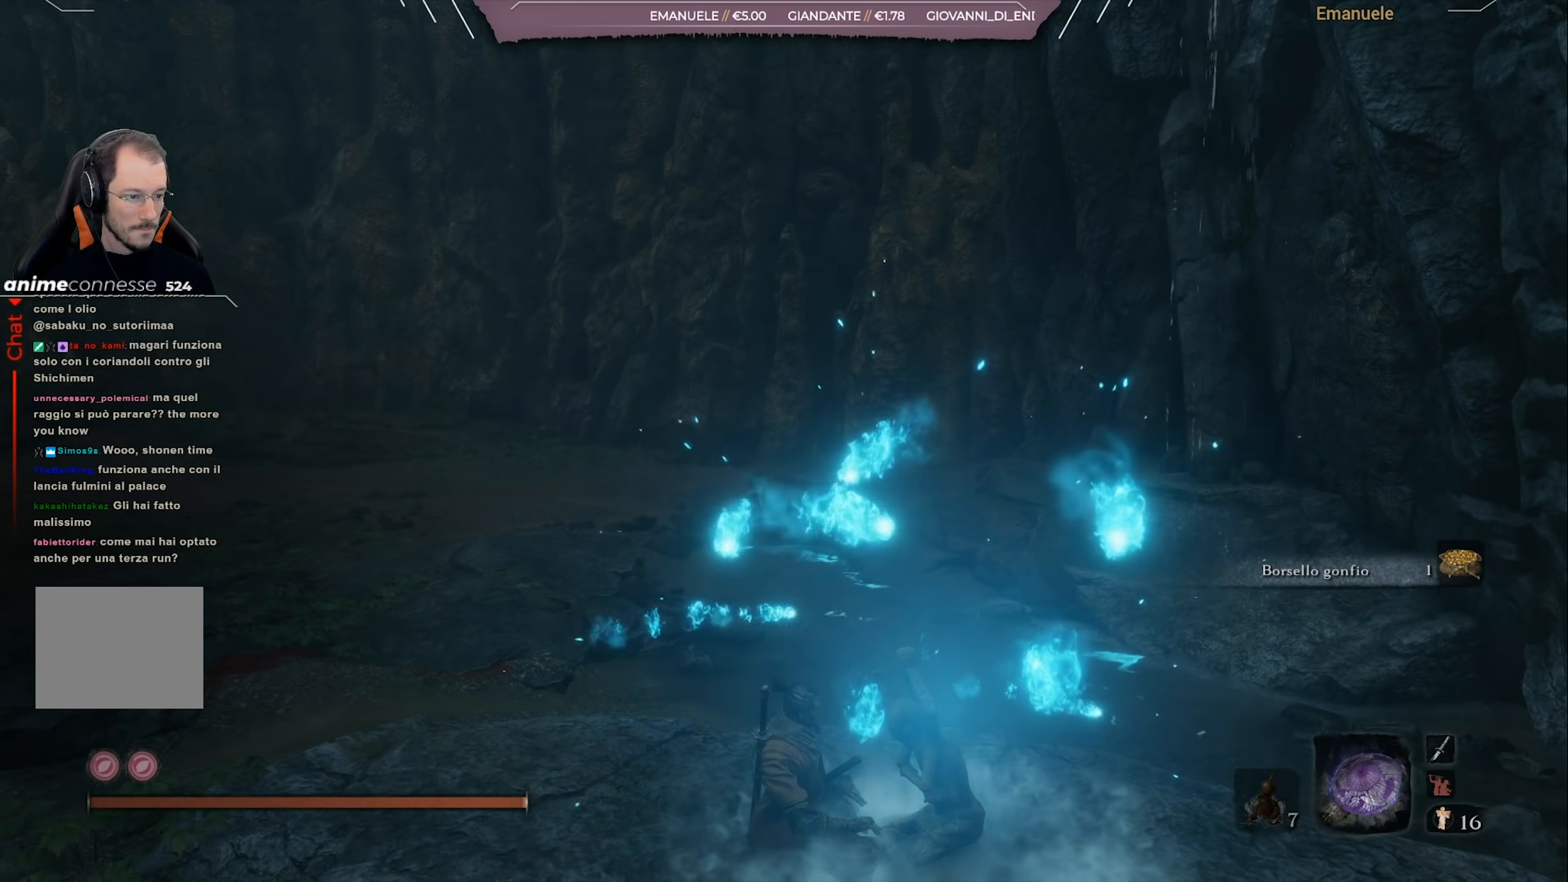
{"buttons": [], "left_stick": "center", "right_stick": "up", "events": [[200, "right_stick", "up"], [384, "right_stick", "center"], [467, "right_stick", "up"]]}
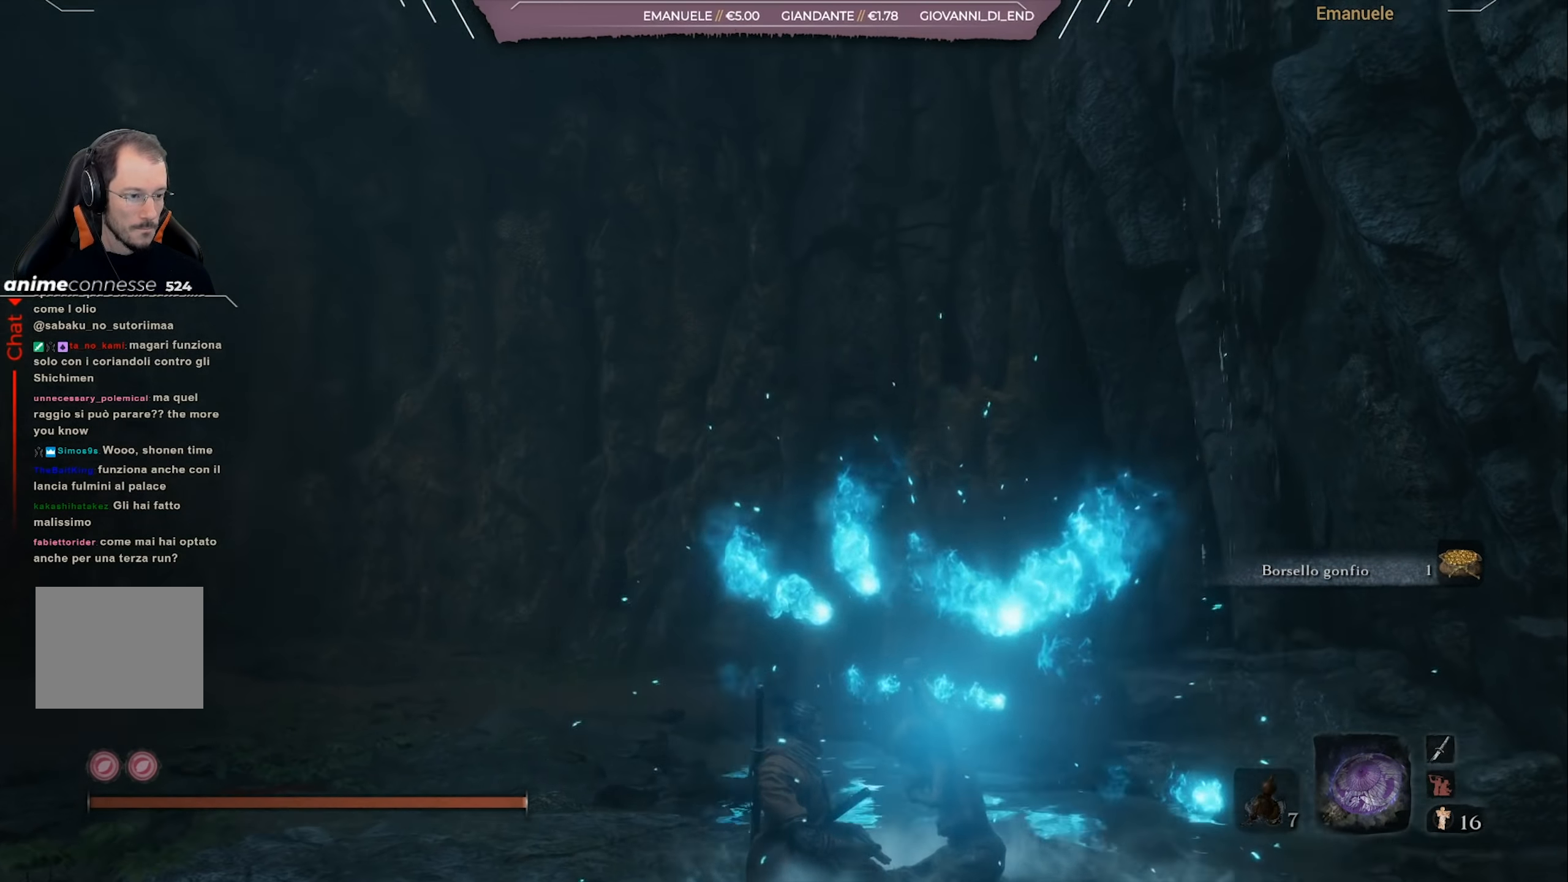
{"buttons": [], "left_stick": "center", "right_stick": "right", "events": [[134, "right_stick", "center"], [434, "right_stick", "right"]]}
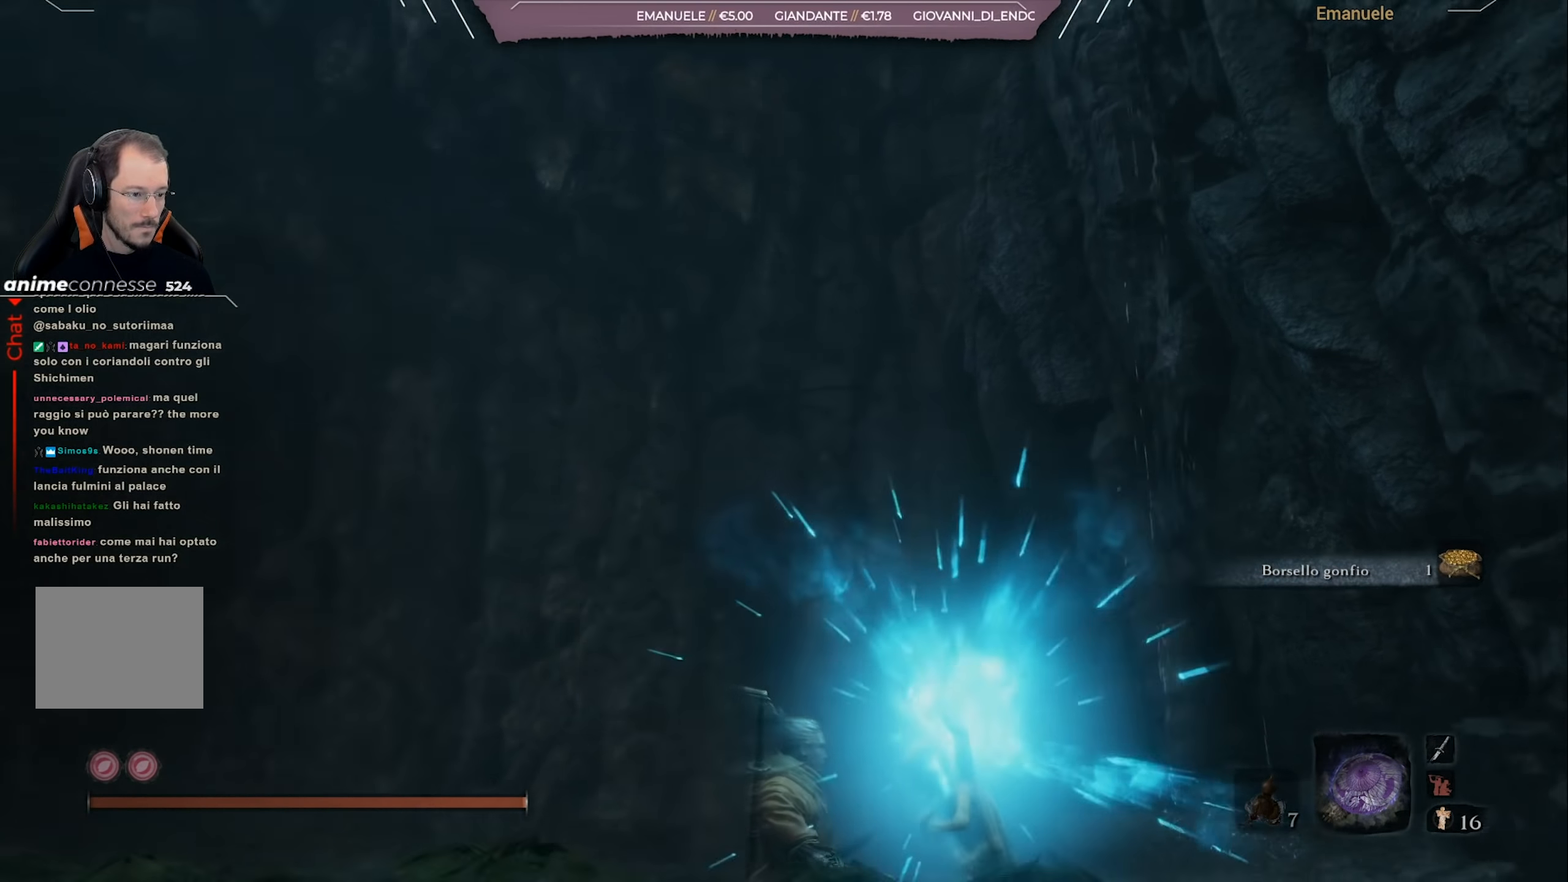
{"buttons": [], "left_stick": "center", "right_stick": "up", "events": [[133, "right_stick", "center"], [434, "right_stick", "up"]]}
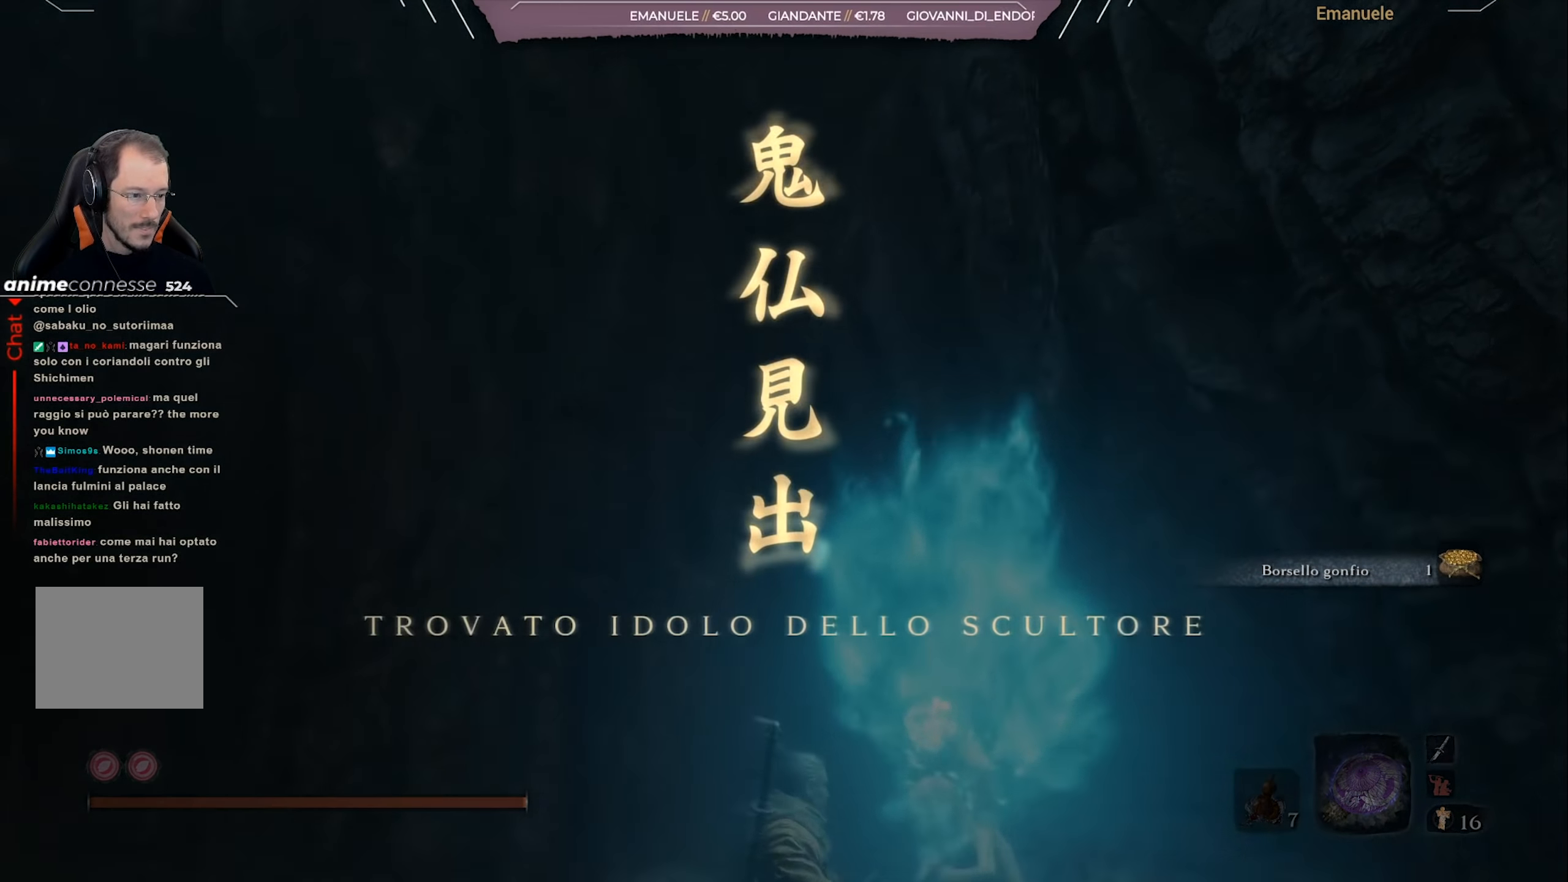
{"buttons": [], "left_stick": "center", "right_stick": "center", "events": [[67, "right_stick", "center"]]}
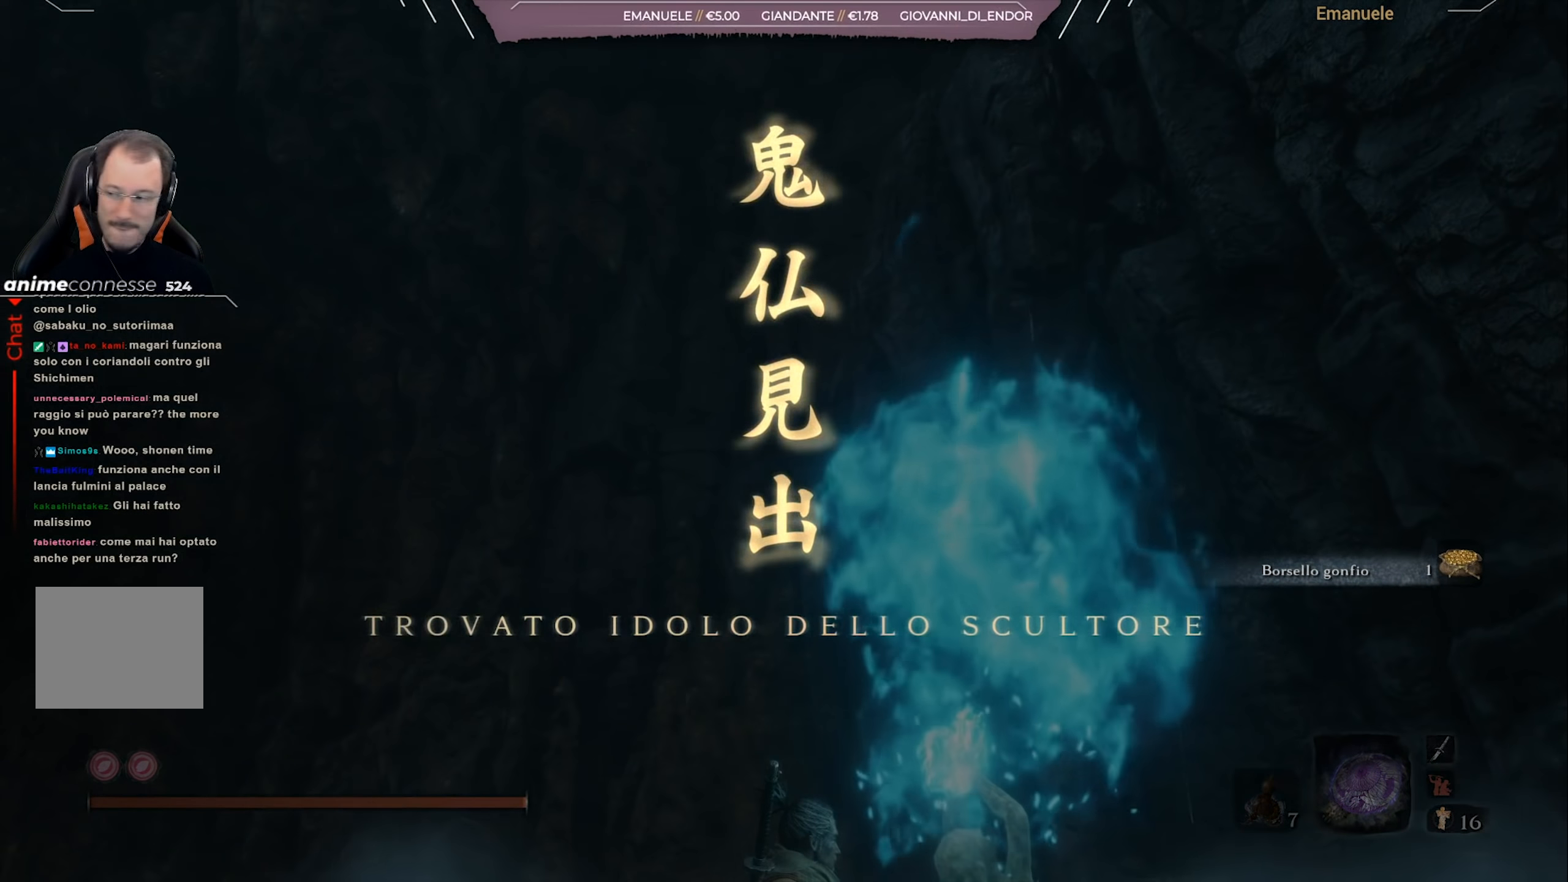
{"buttons": [], "left_stick": "center", "right_stick": "center", "events": []}
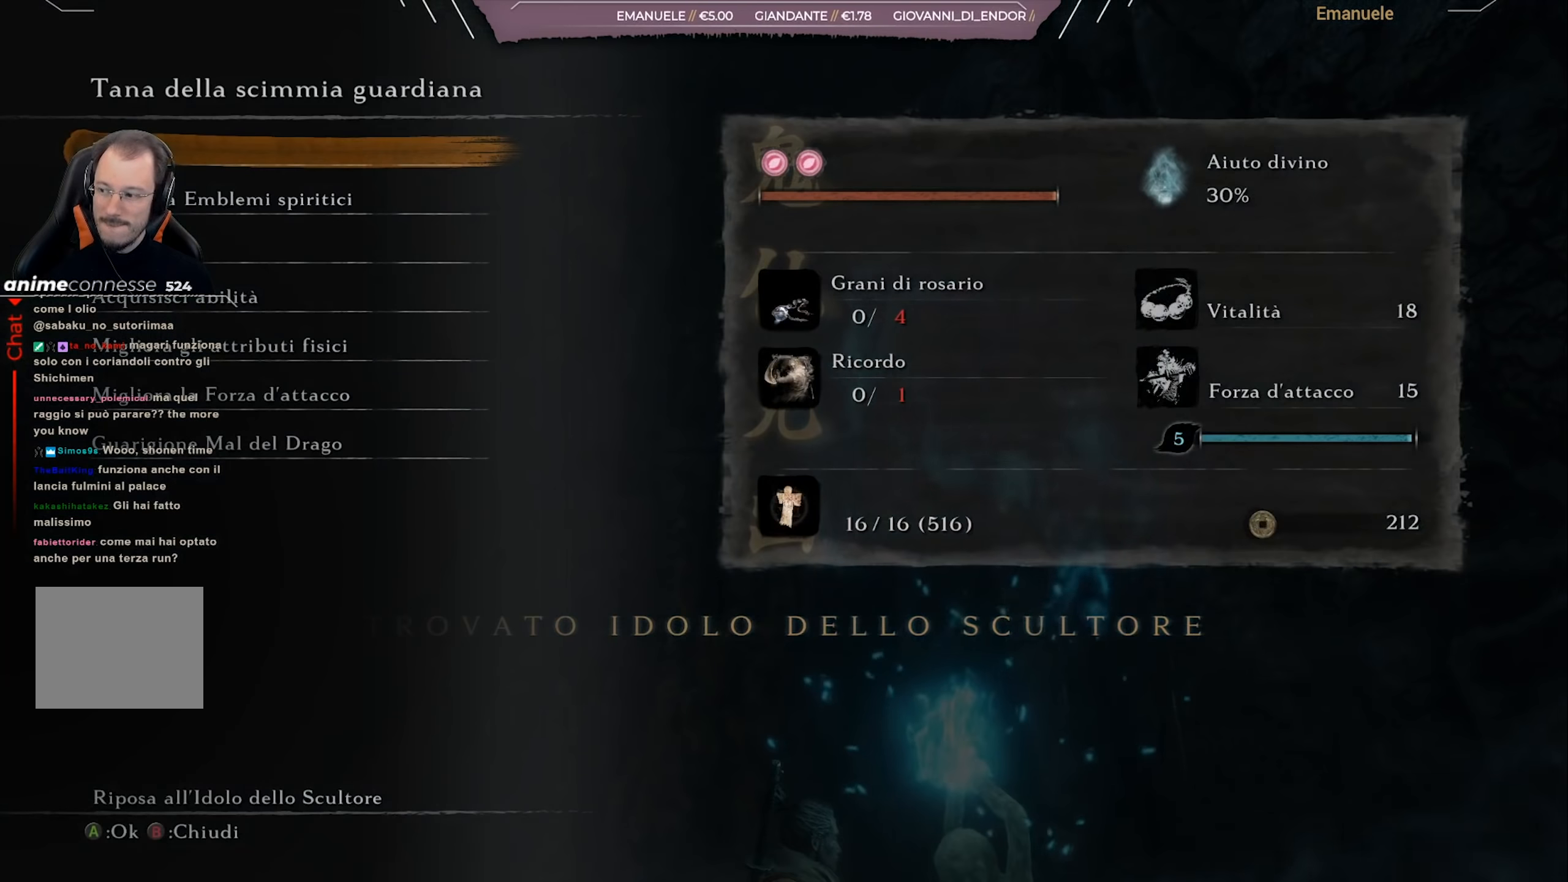
{"buttons": [], "left_stick": "center", "right_stick": "center", "events": [[234, "CROSS", "down"], [367, "CROSS", "up"]]}
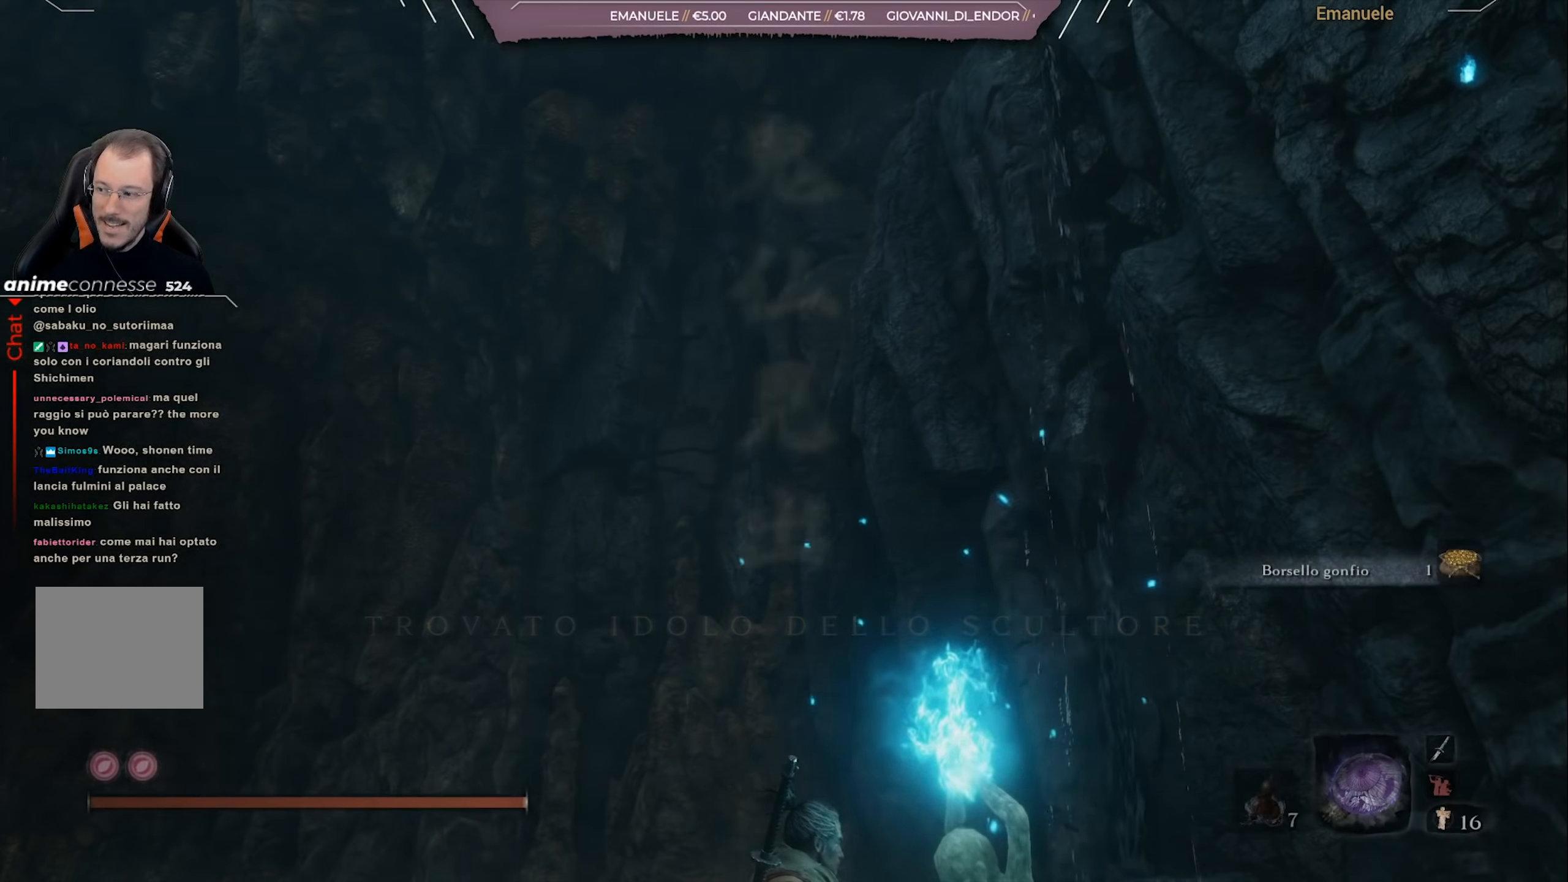
{"buttons": [], "left_stick": "center", "right_stick": "center", "events": []}
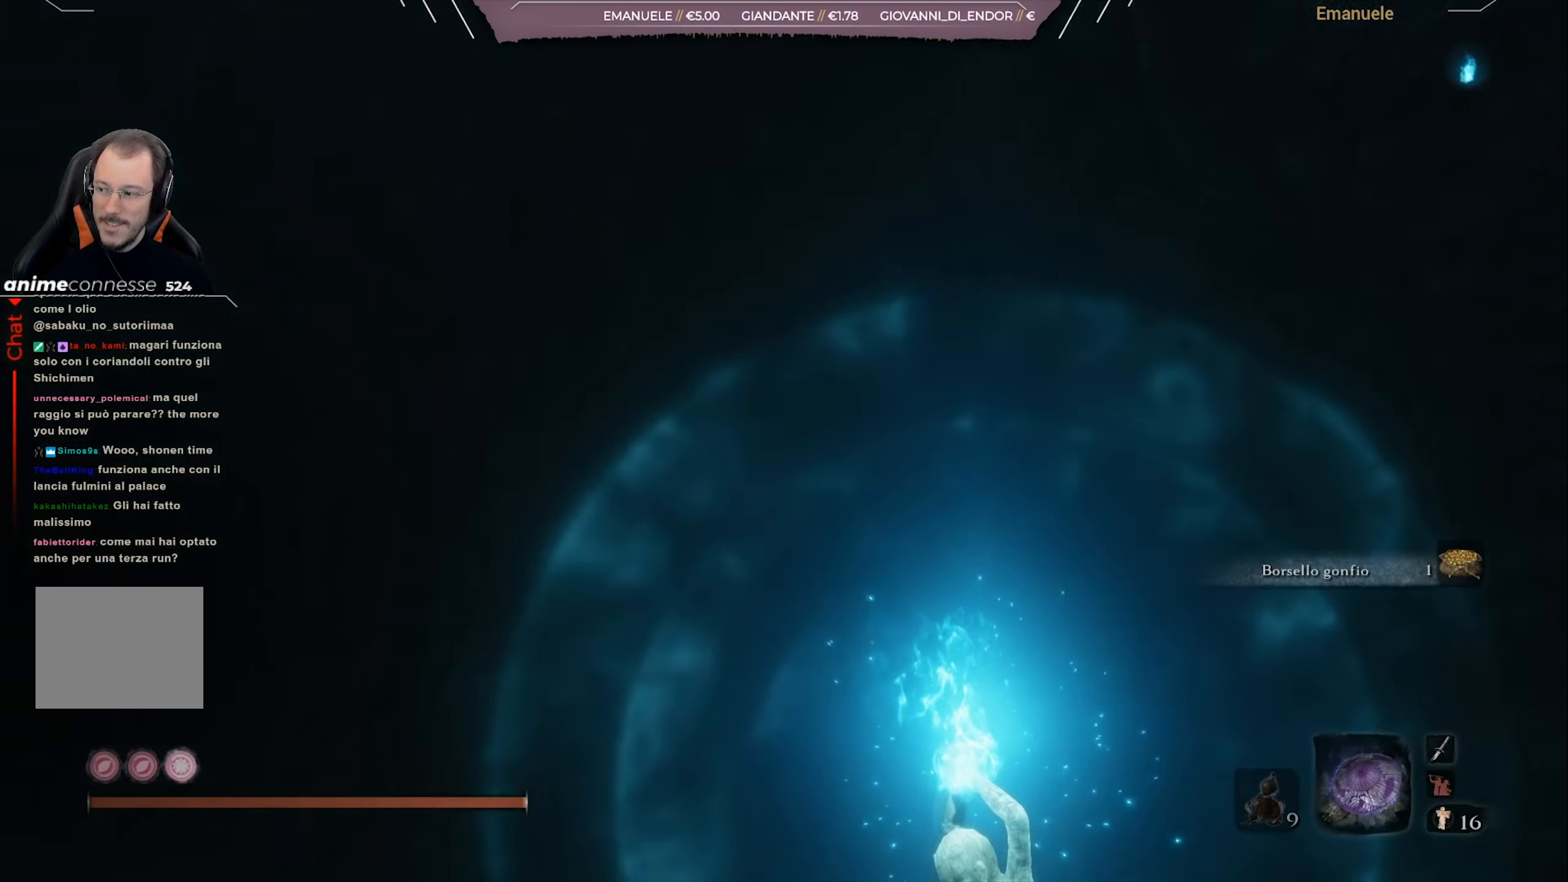
{"buttons": [], "left_stick": "center", "right_stick": "center", "events": []}
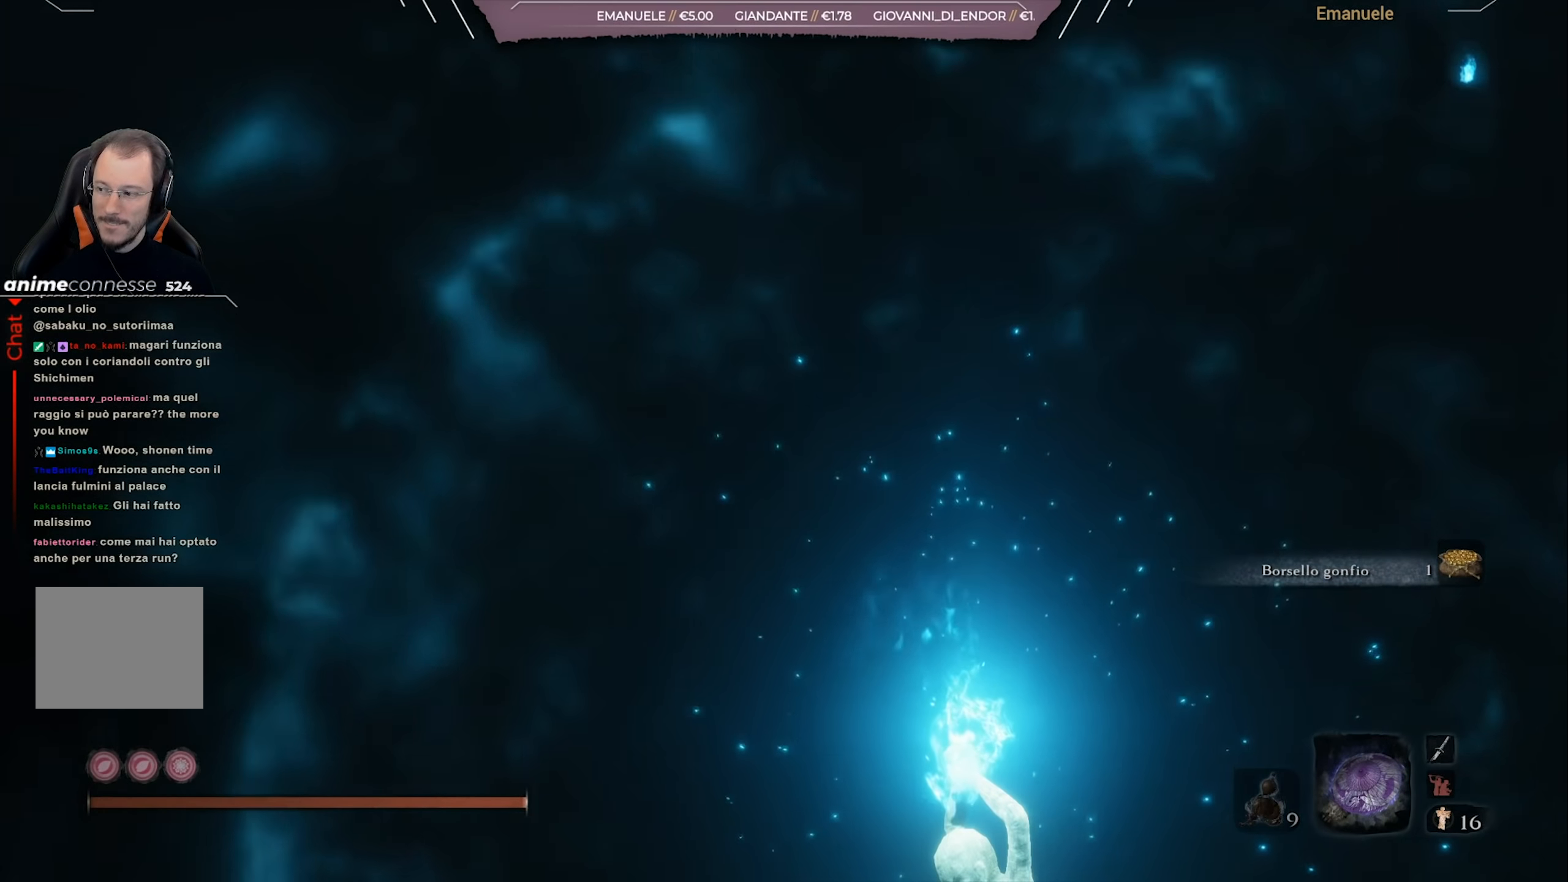
{"buttons": [], "left_stick": "center", "right_stick": "center", "events": []}
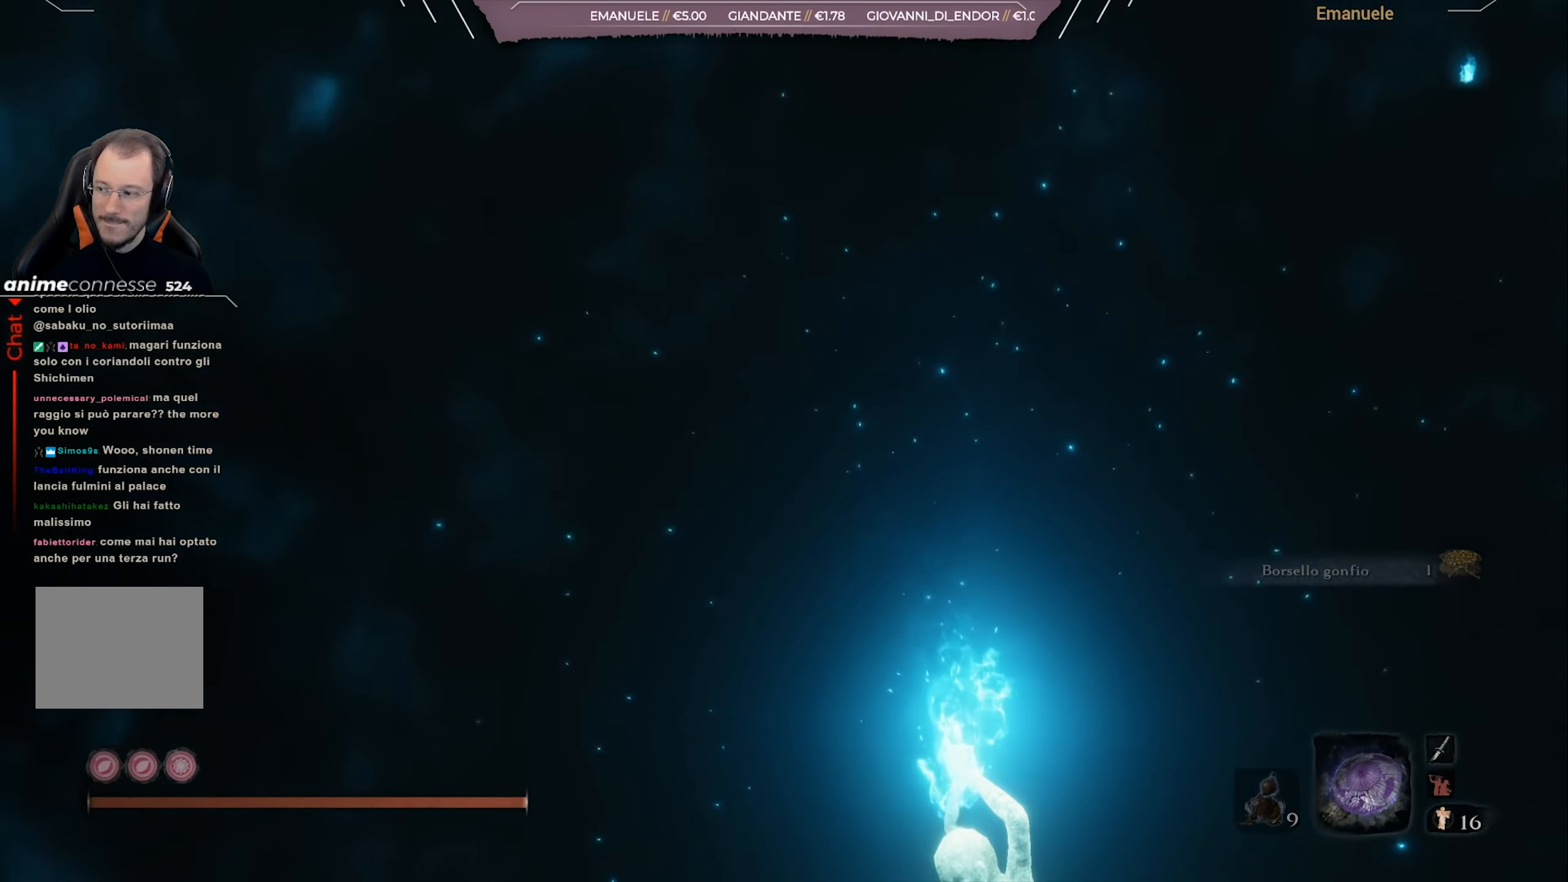
{"buttons": [], "left_stick": "center", "right_stick": "center", "events": []}
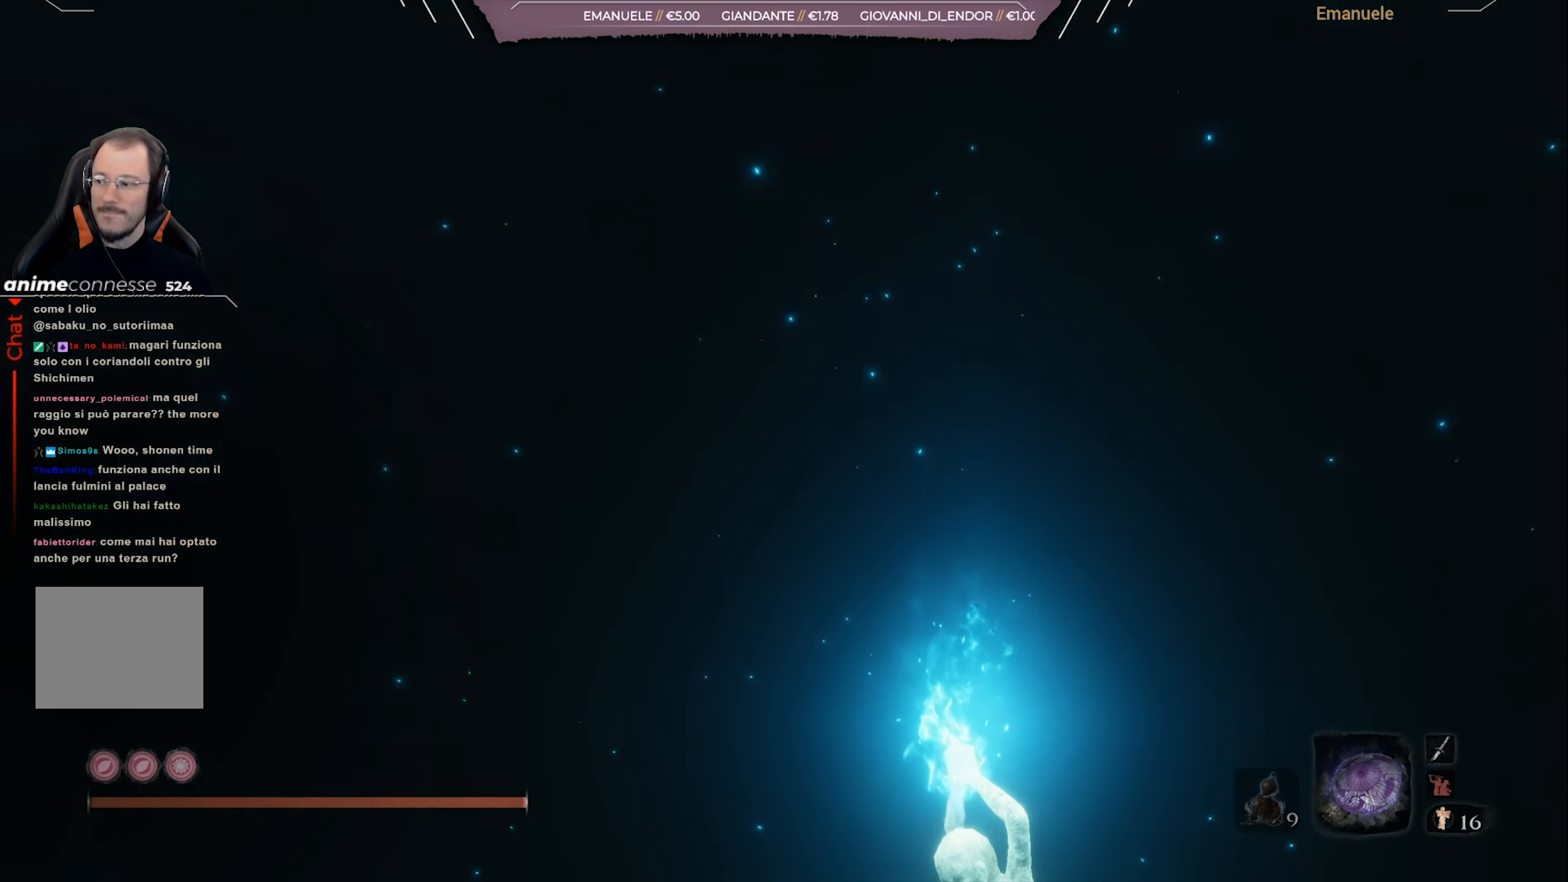
{"buttons": ["CIRCLE"], "left_stick": "center", "right_stick": "center", "events": [[200, "CIRCLE", "down"], [333, "CIRCLE", "up"], [434, "CIRCLE", "down"]]}
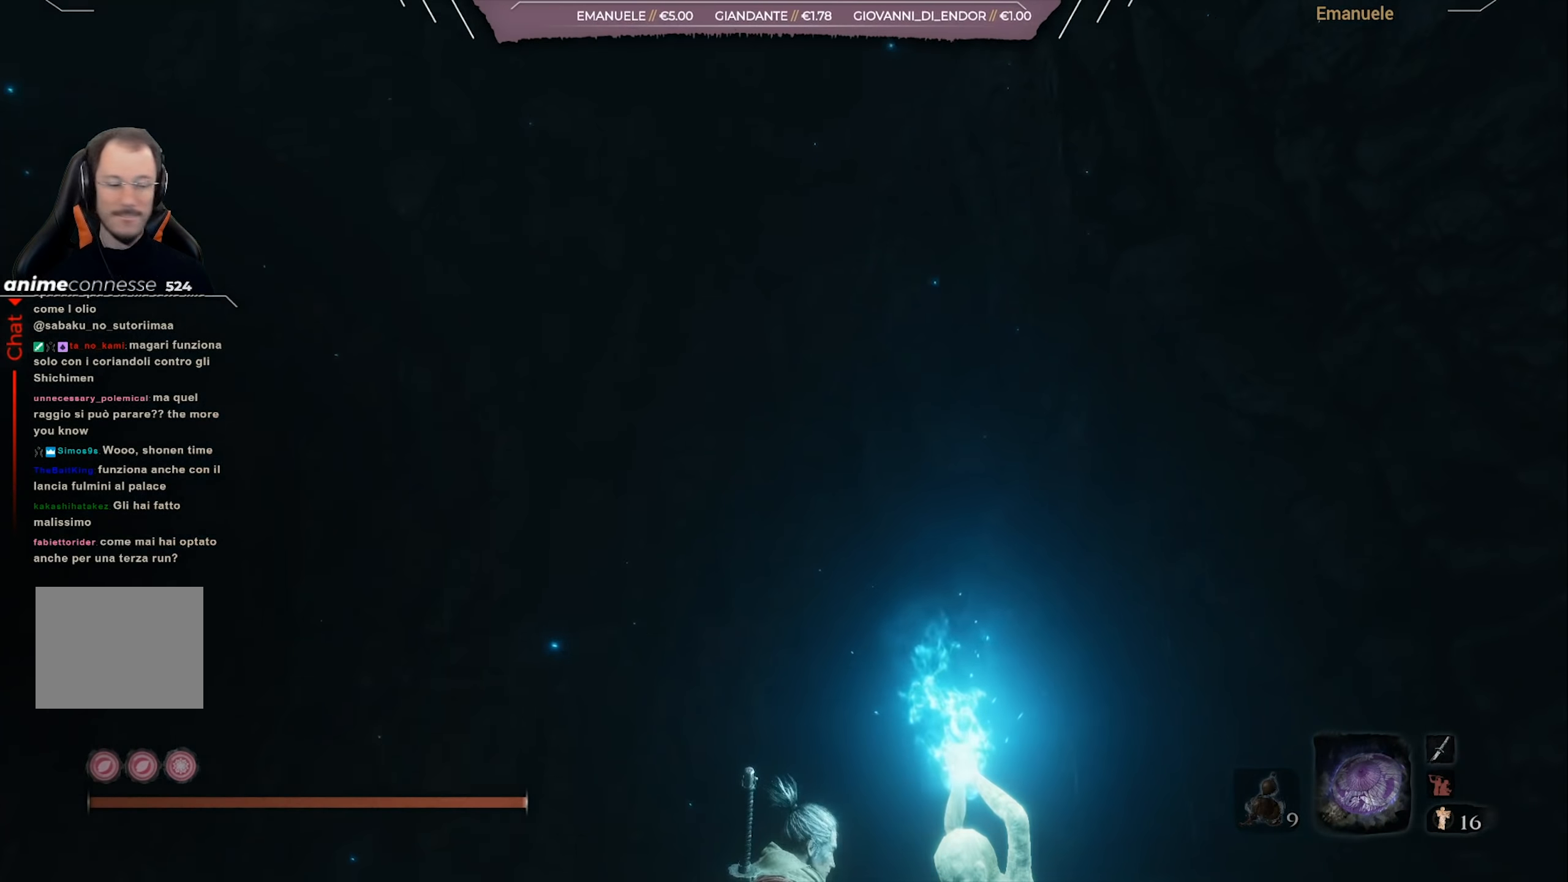
{"buttons": [], "left_stick": "center", "right_stick": "center", "events": [[34, "CIRCLE", "up"], [134, "CIRCLE", "down"], [234, "CIRCLE", "up"], [367, "CIRCLE", "down"], [467, "CIRCLE", "up"]]}